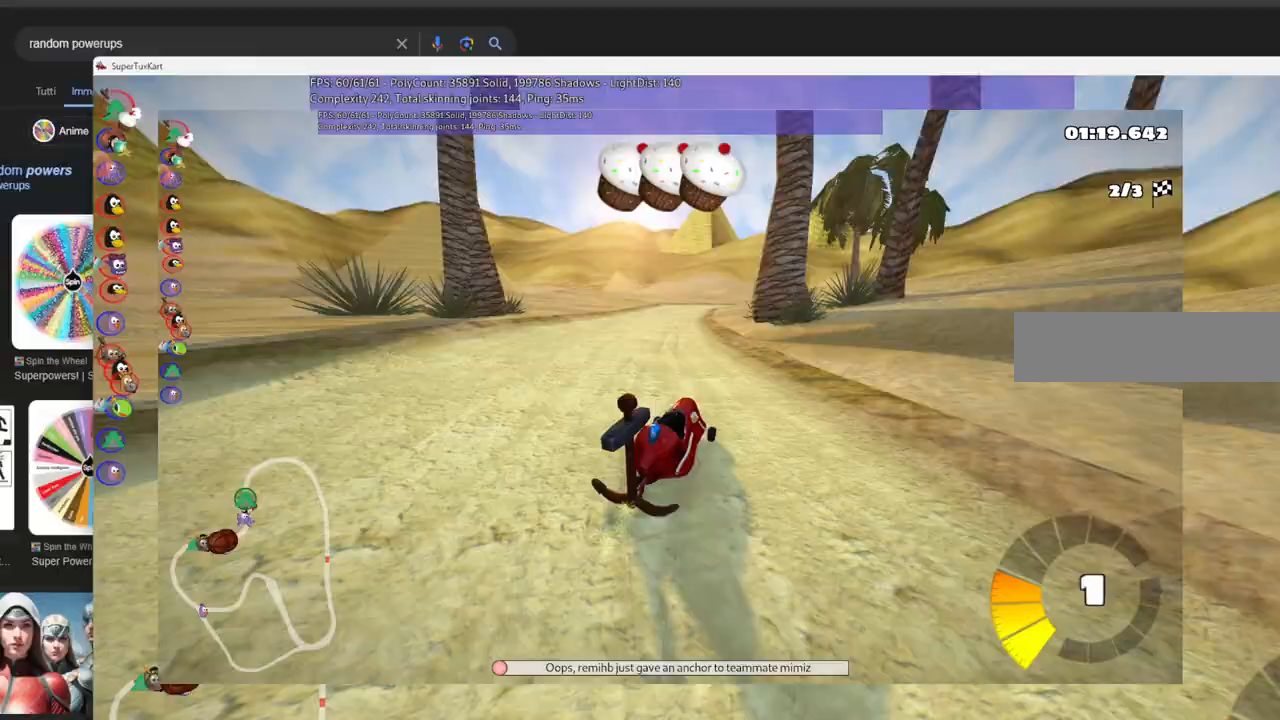
Gameplay with keyboard; each line is a JSON object with the keys held at the frame after it. "events" lists presses ("down") and releases ("up") of ".", "/", "alt_r", "b", "c", "comma", "ctrl_r", "d", "down", "f", "g", "h", "j", "k", "l", "left", "m", "n", "quote", "return", "right", "semicolon", "shift_r", "space", "super", "up" and "v" between this image and that frame as [ms after this image, input, new state], when the widget could be followed in between. No other keys are recorded. Mouse input is not recorded.
{"keys": ["n", "up"], "events": [[416, "n", "down"], [466, "left", "up"], [466, "m", "up"]]}
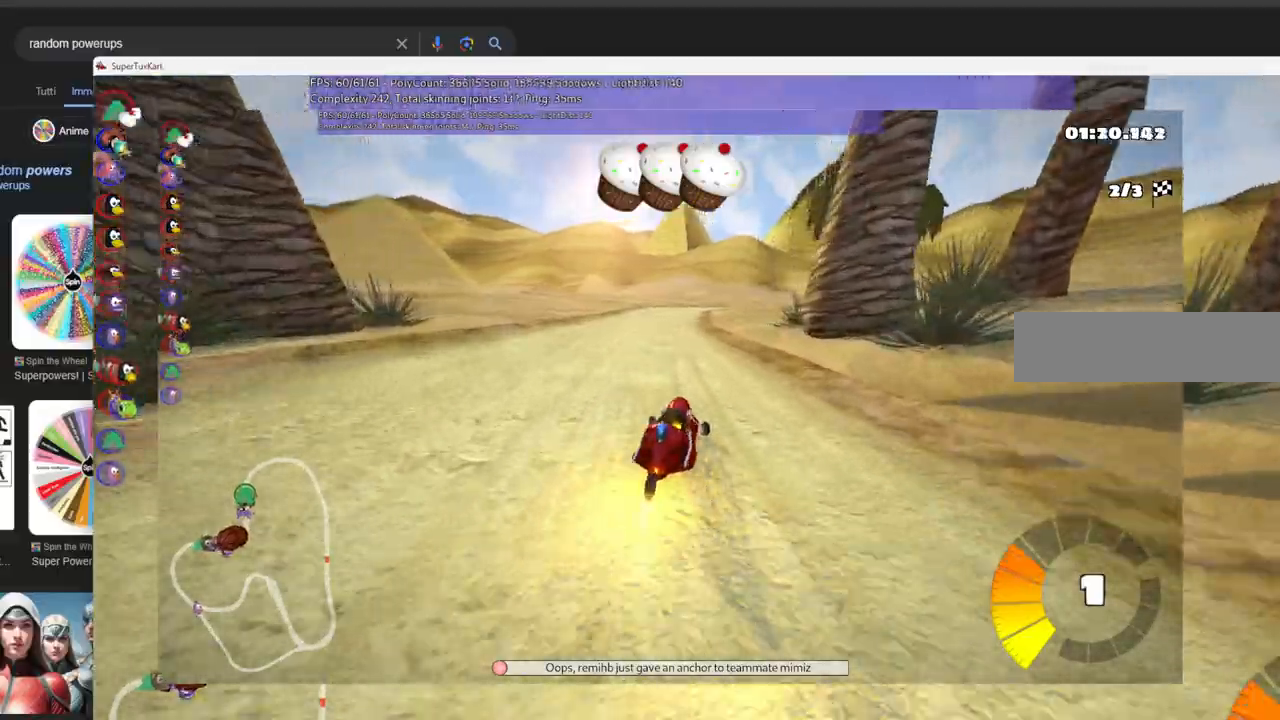
{"keys": ["left", "up"], "events": [[116, "n", "up"], [383, "left", "down"]]}
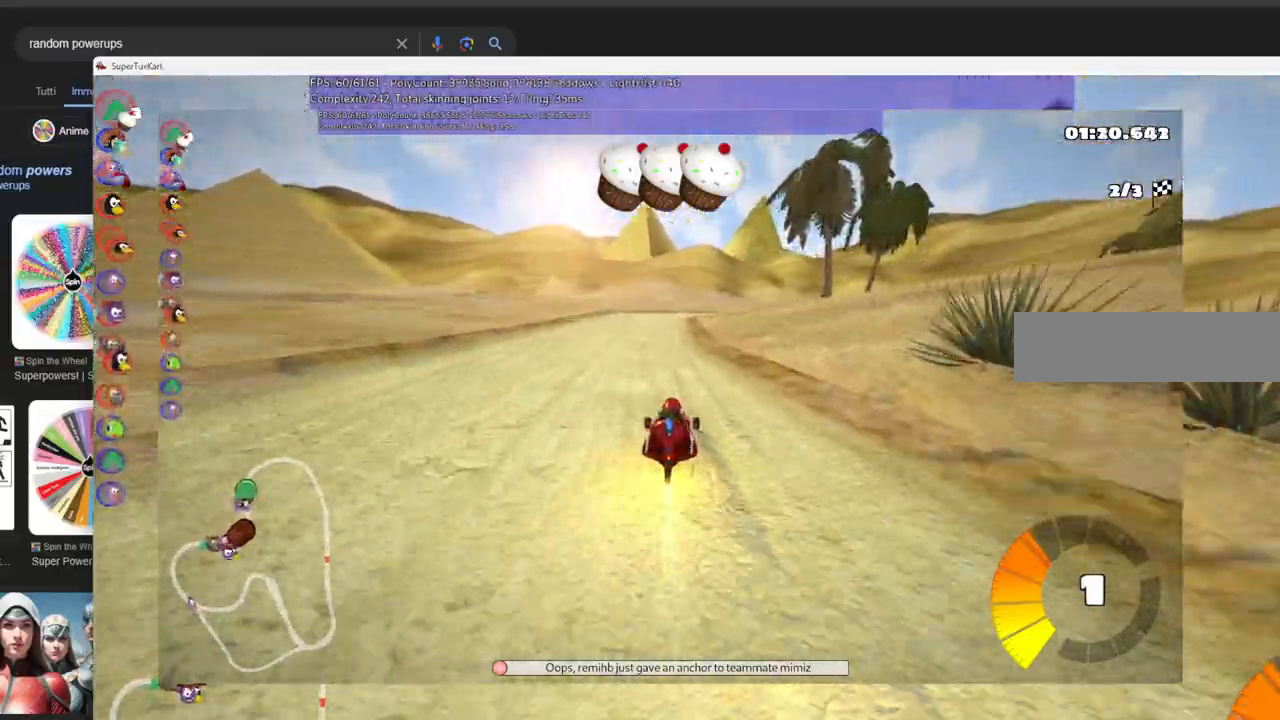
{"keys": ["left", "m", "up"], "events": [[83, "left", "up"], [166, "m", "down"], [166, "right", "down"], [316, "left", "down"], [350, "right", "up"]]}
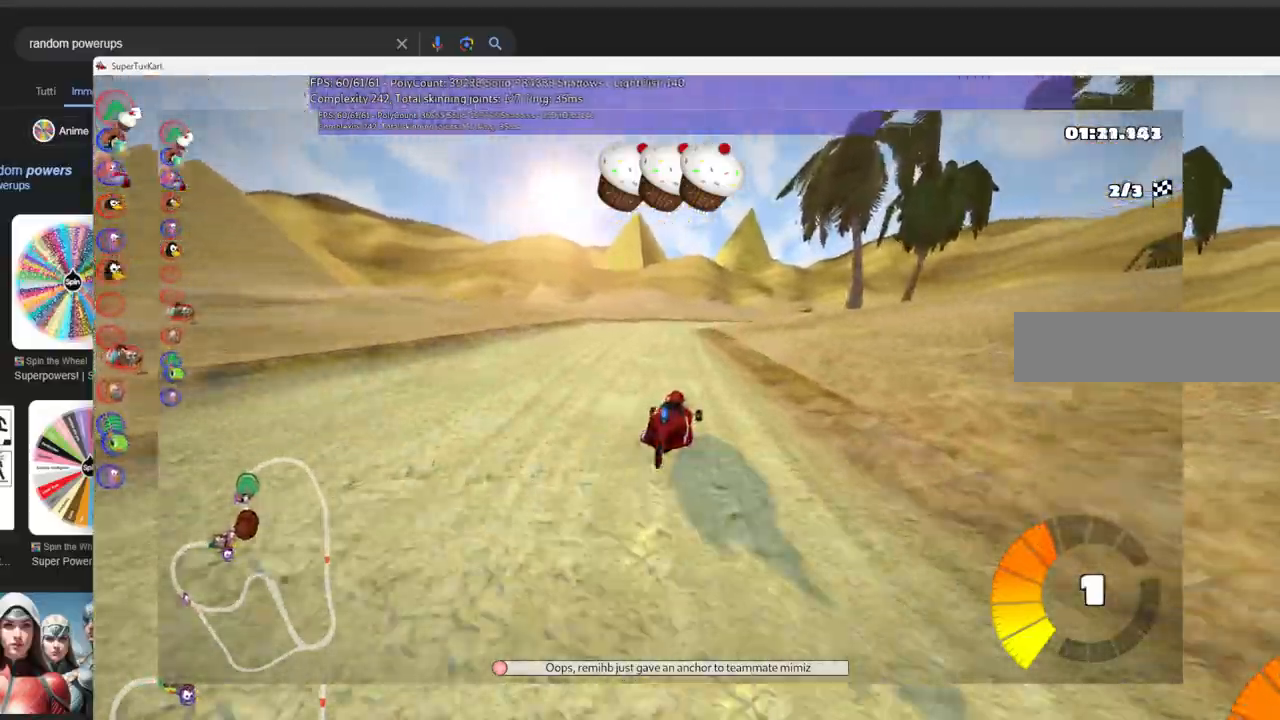
{"keys": ["left", "m", "up"]}
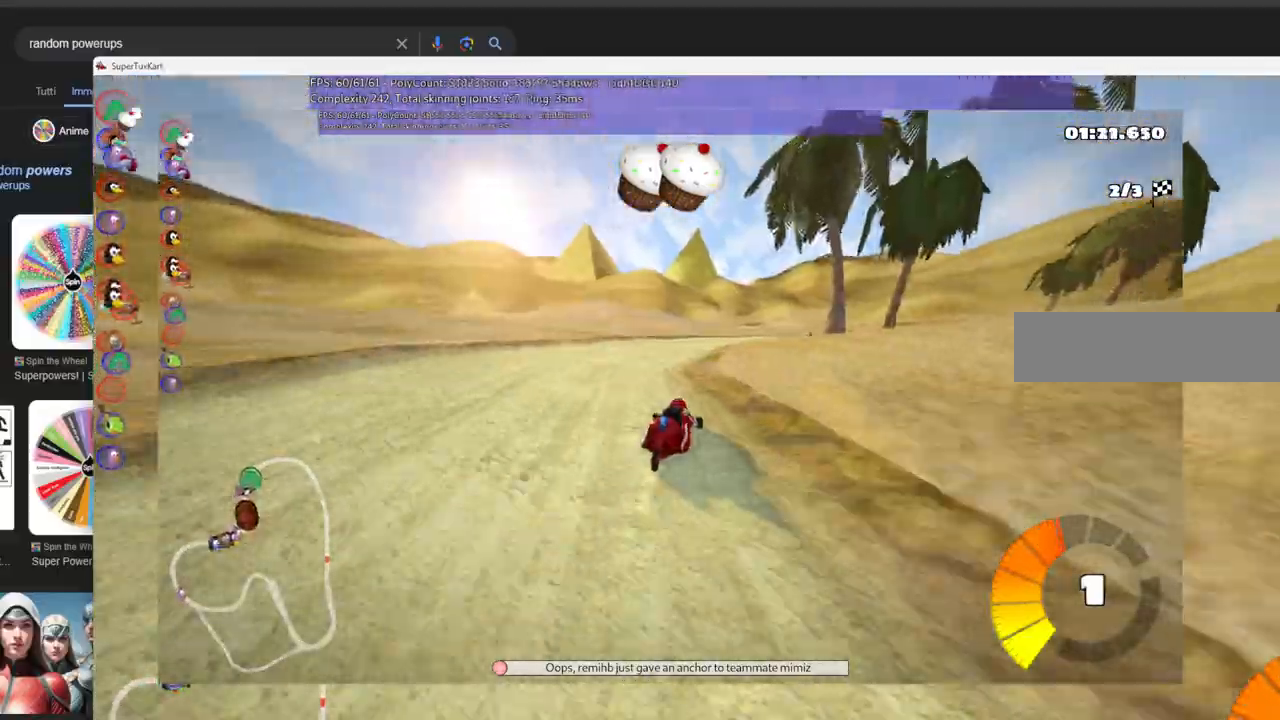
{"keys": ["b", "m", "up"], "events": [[400, "b", "down"], [433, "left", "up"]]}
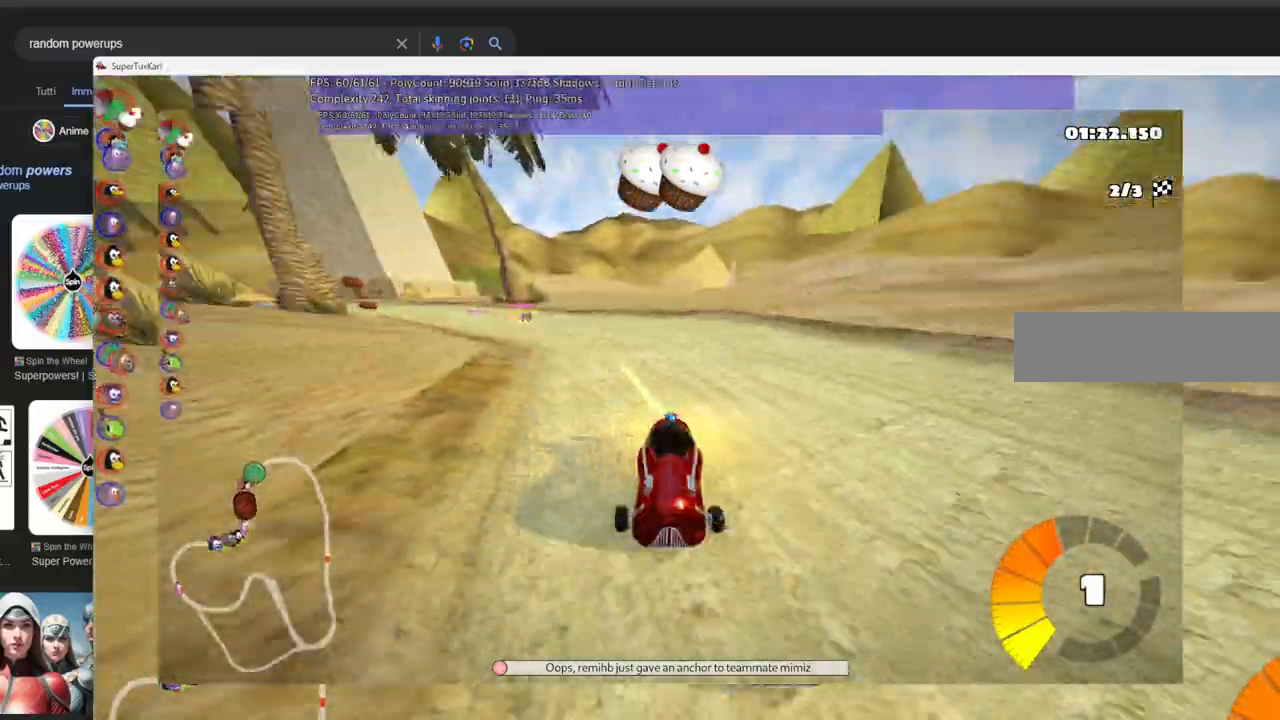
{"keys": ["up"], "events": [[33, "b", "up"], [33, "m", "up"], [266, "right", "down"], [400, "right", "up"]]}
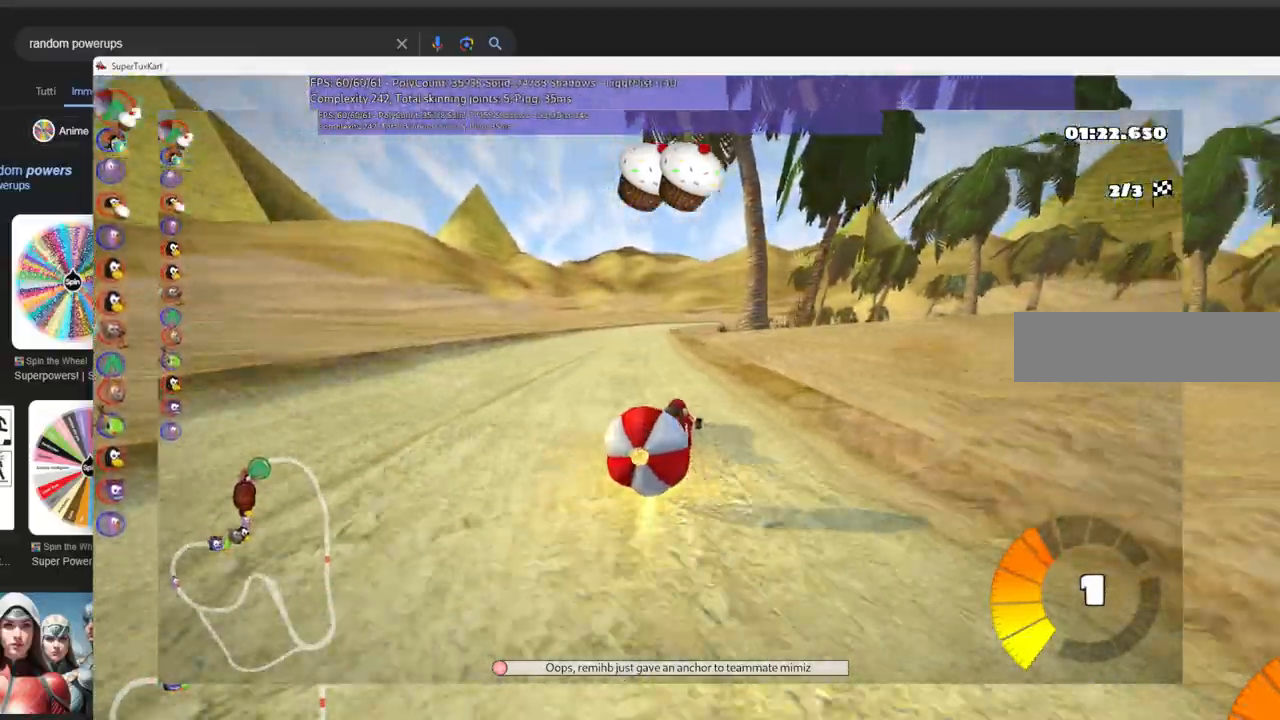
{"keys": ["up"], "events": [[150, "left", "down"], [466, "left", "up"]]}